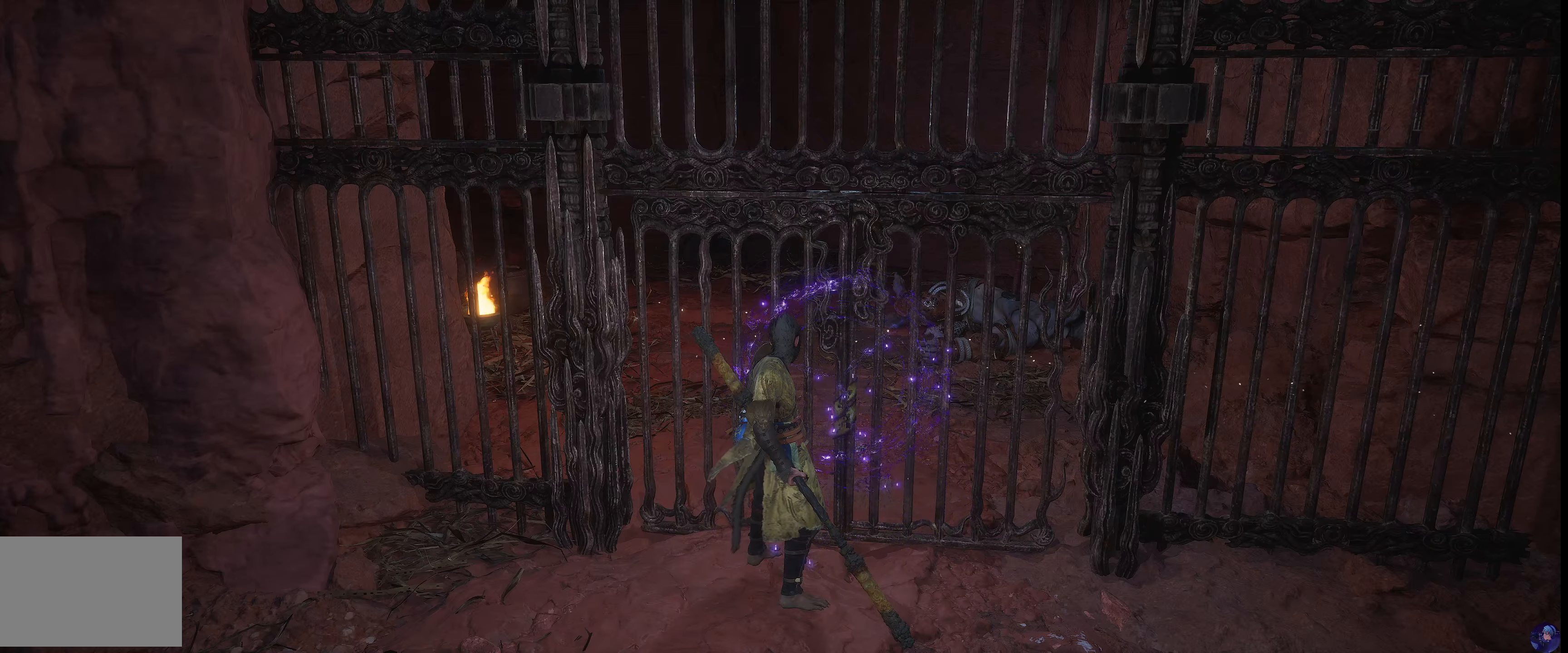
Gameplay with a controller (PlayStation layout); each line is a JSON object with the inputs held at the frame after it. "events" lists button and stick changes between this image and that frame as [ms after this image, input, new state], when the widget could be followed in between. Not read: L3 R3.
{"buttons": [], "left_stick": "center", "right_stick": "center", "events": [[67, "right_stick", "down-left"], [367, "right_stick", "center"]]}
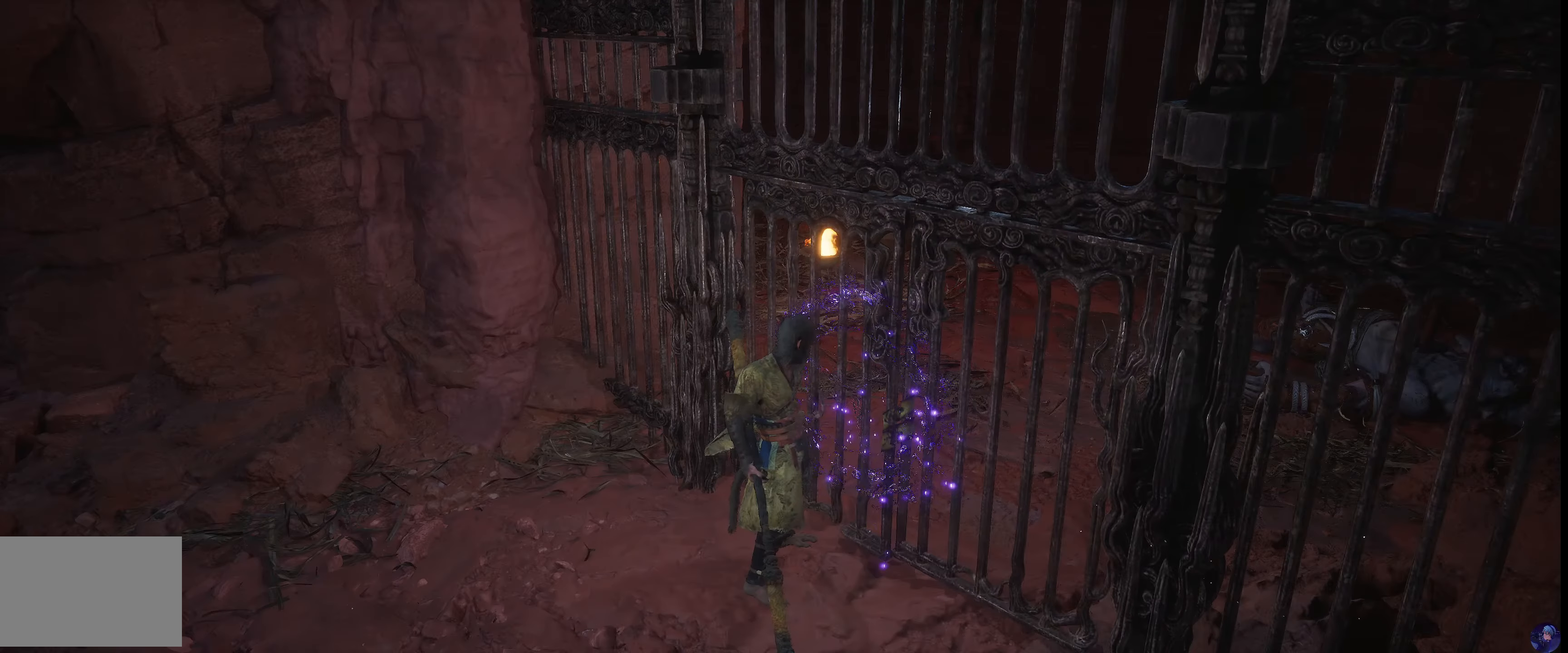
{"buttons": [], "left_stick": "center", "right_stick": "center", "events": [[184, "right_stick", "right"], [434, "right_stick", "center"]]}
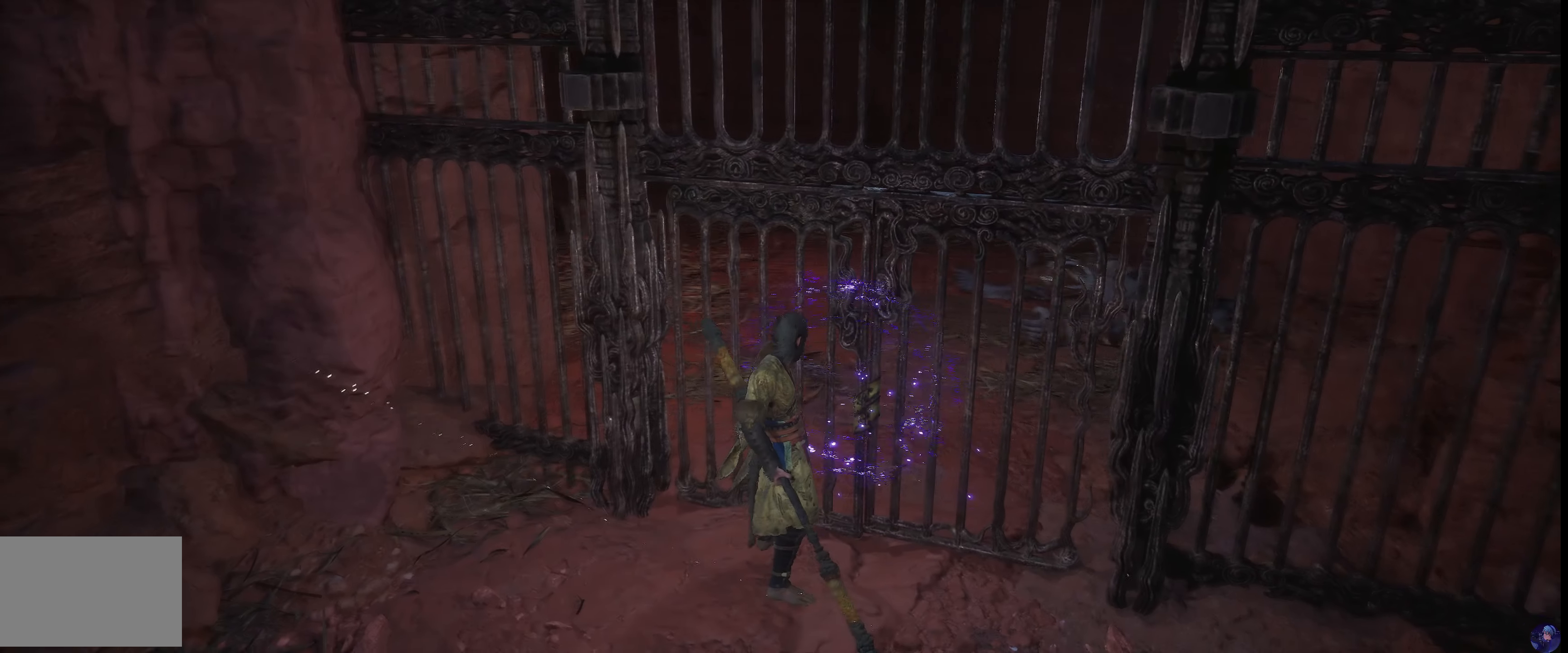
{"buttons": [], "left_stick": "center", "right_stick": "center", "events": []}
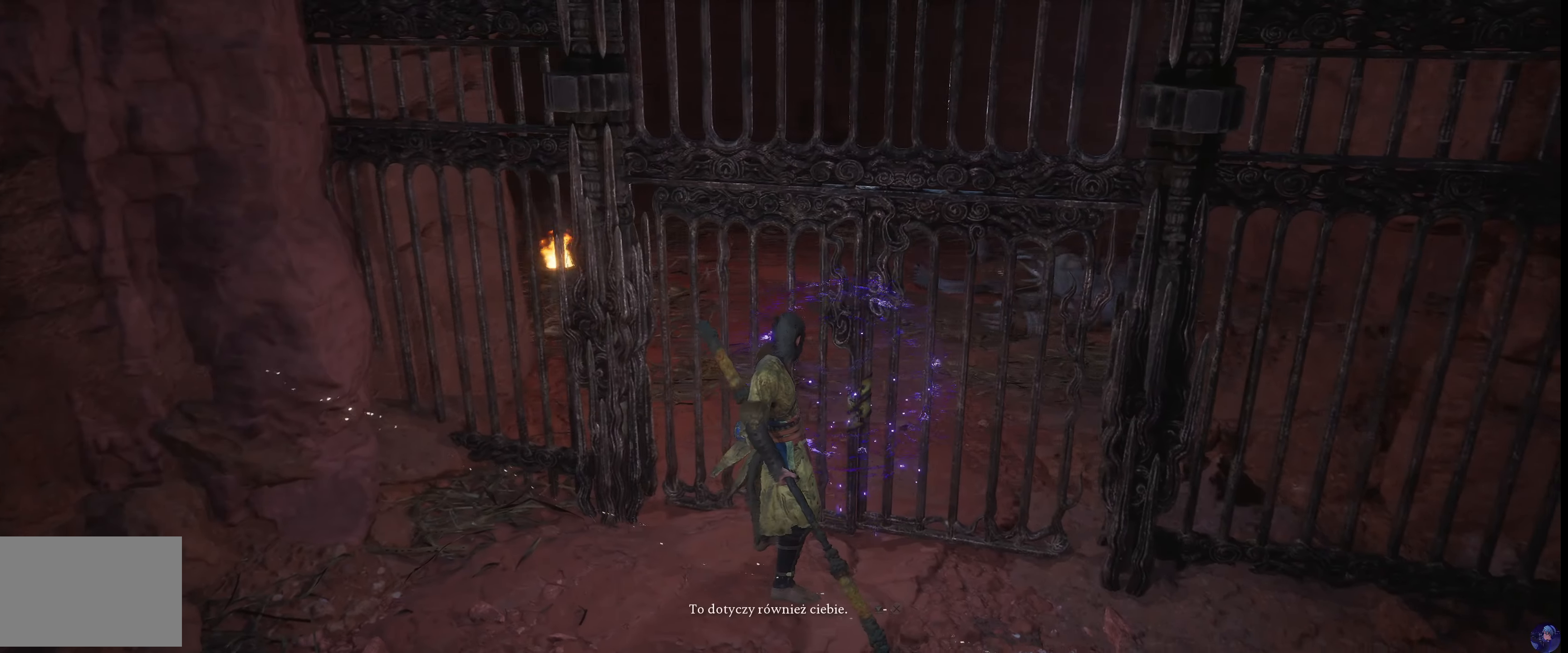
{"buttons": [], "left_stick": "center", "right_stick": "center", "events": []}
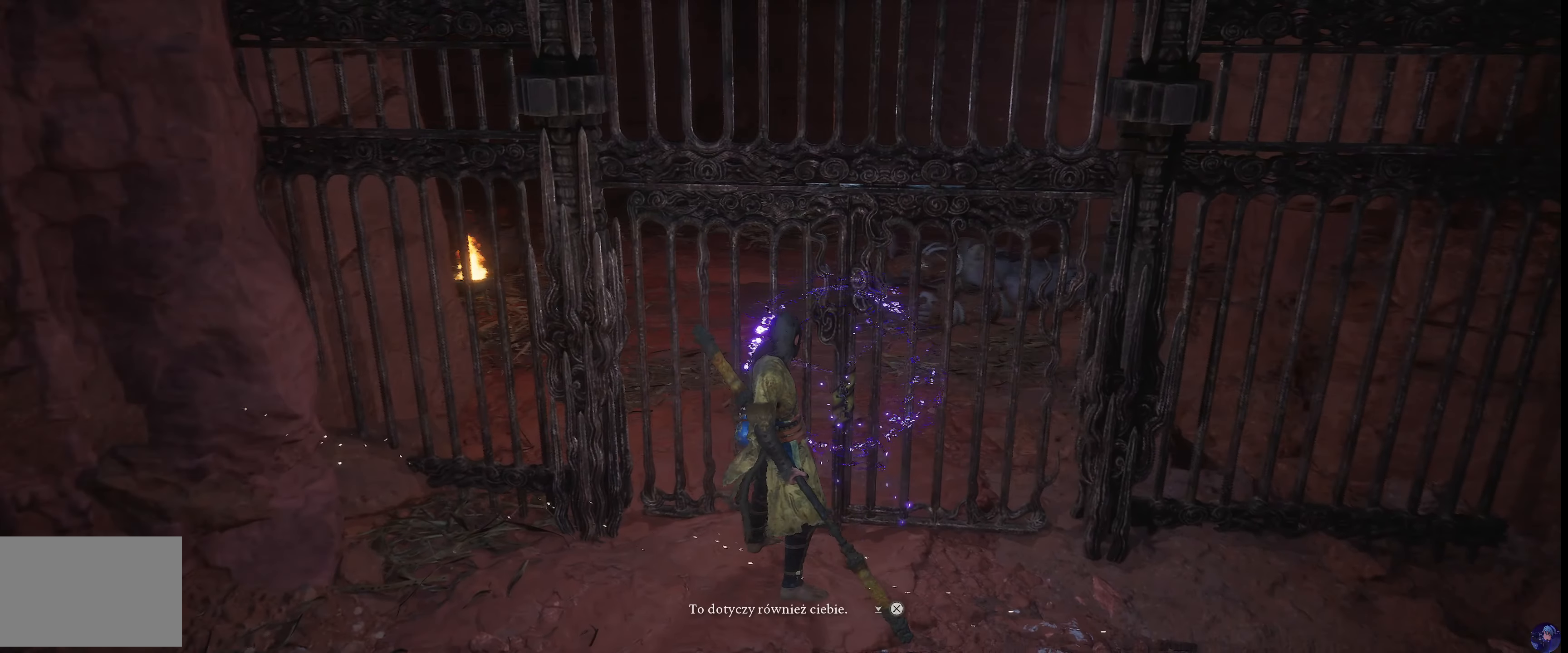
{"buttons": [], "left_stick": "center", "right_stick": "center", "events": []}
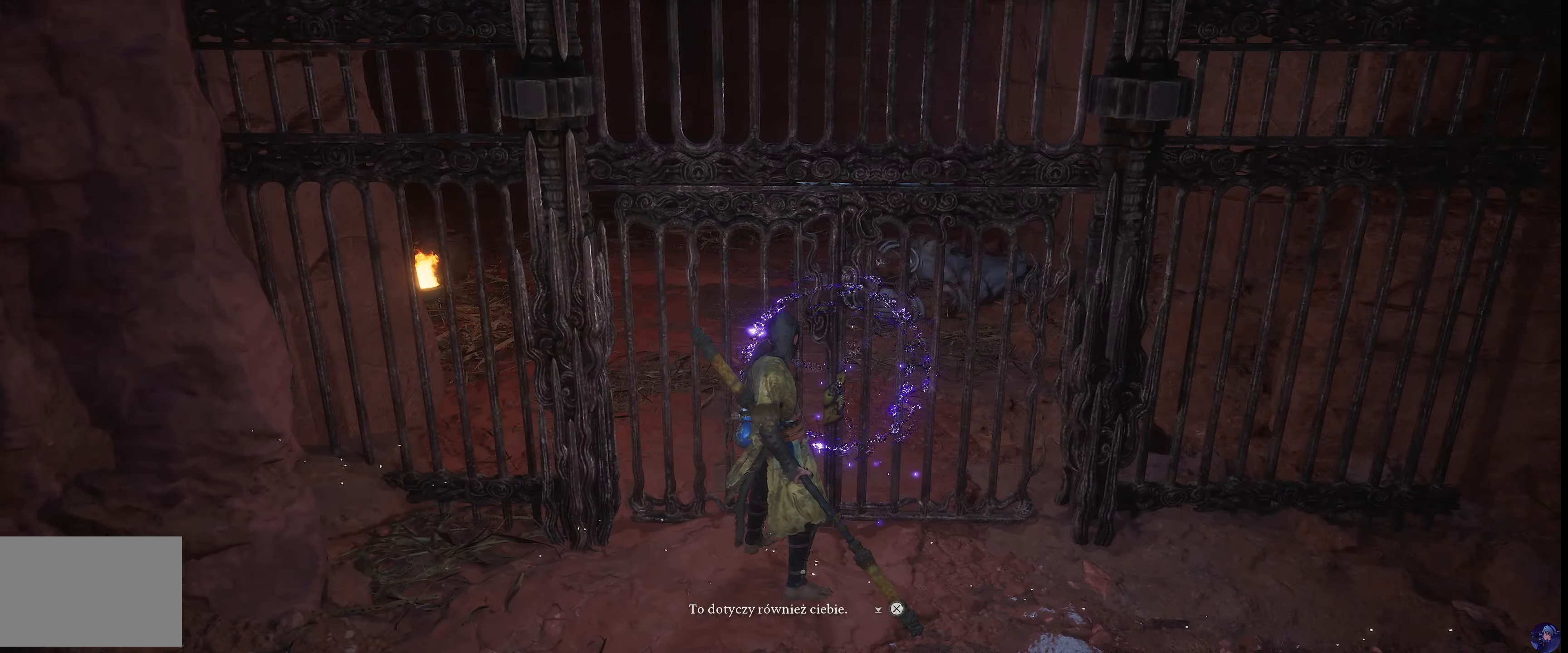
{"buttons": [], "left_stick": "center", "right_stick": "center", "events": []}
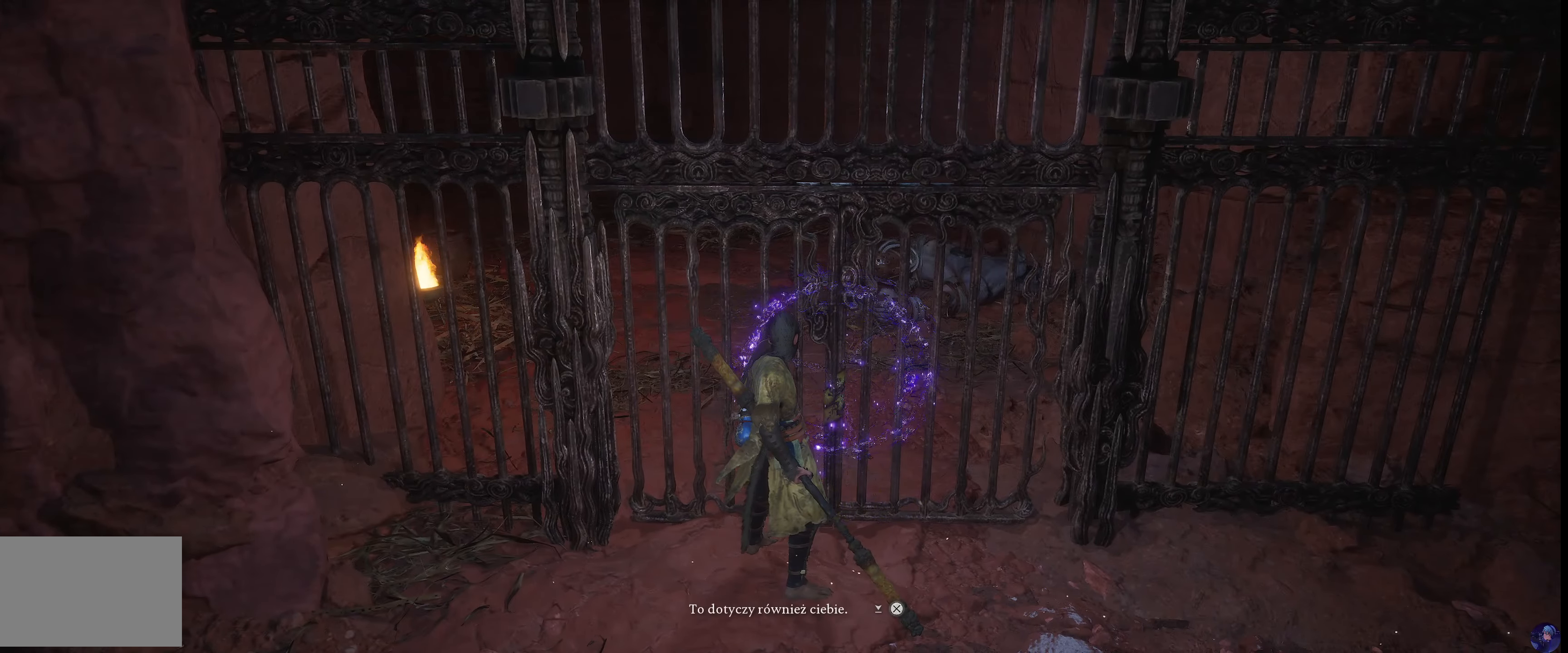
{"buttons": [], "left_stick": "center", "right_stick": "center", "events": []}
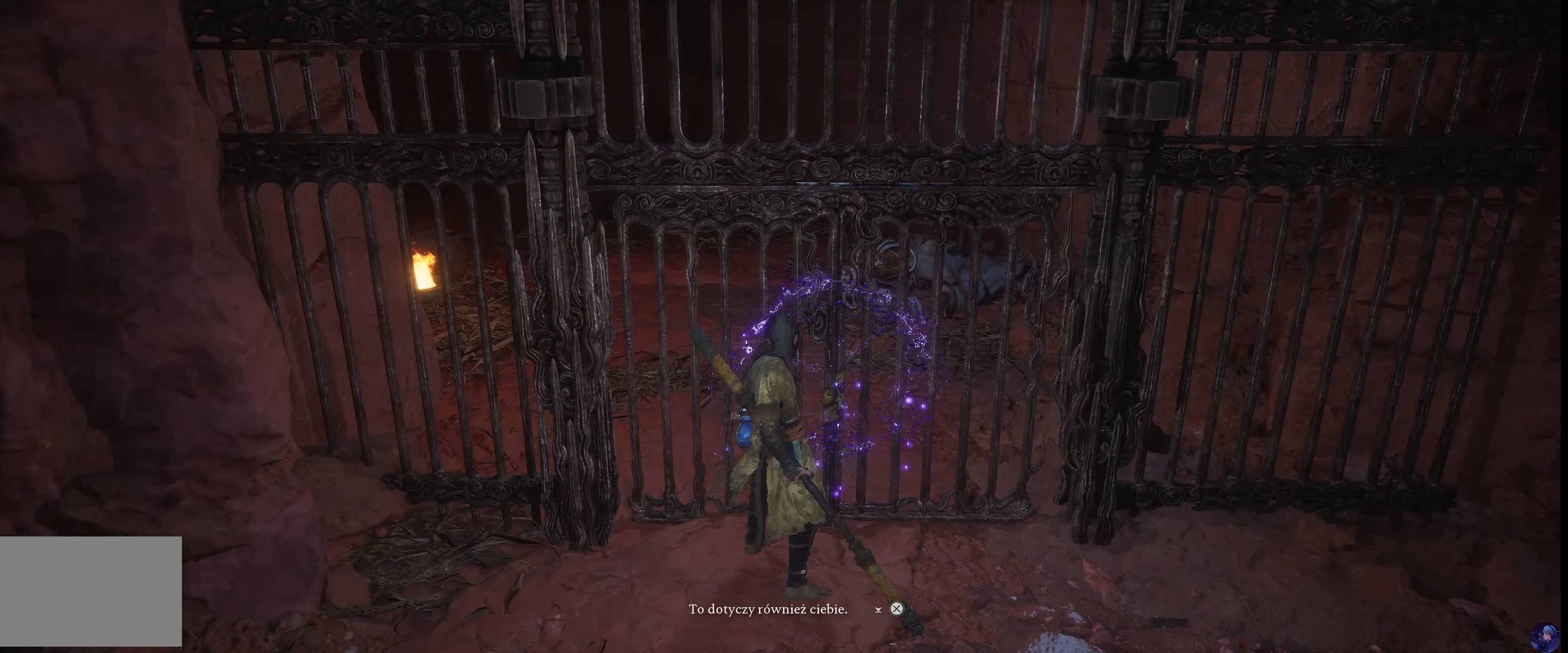
{"buttons": [], "left_stick": "center", "right_stick": "center", "events": []}
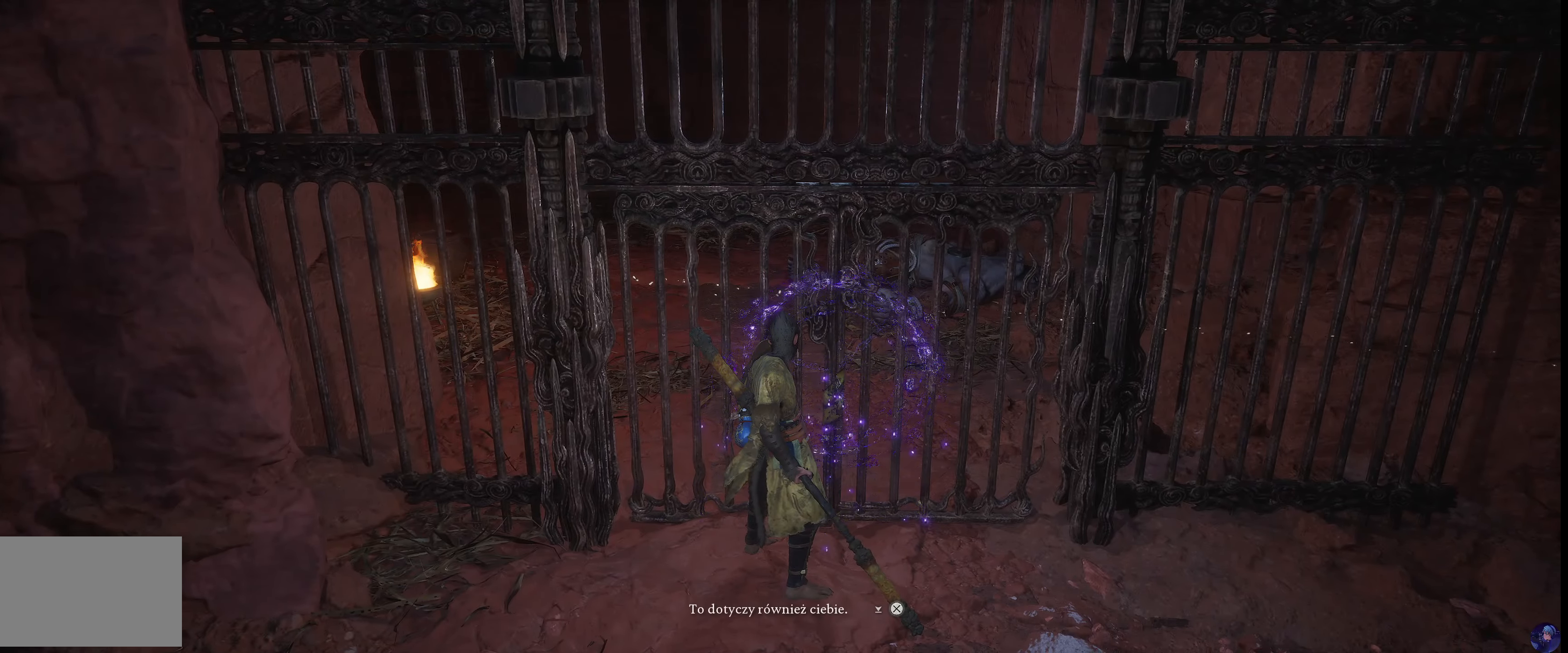
{"buttons": [], "left_stick": "center", "right_stick": "down", "events": [[234, "right_stick", "down"]]}
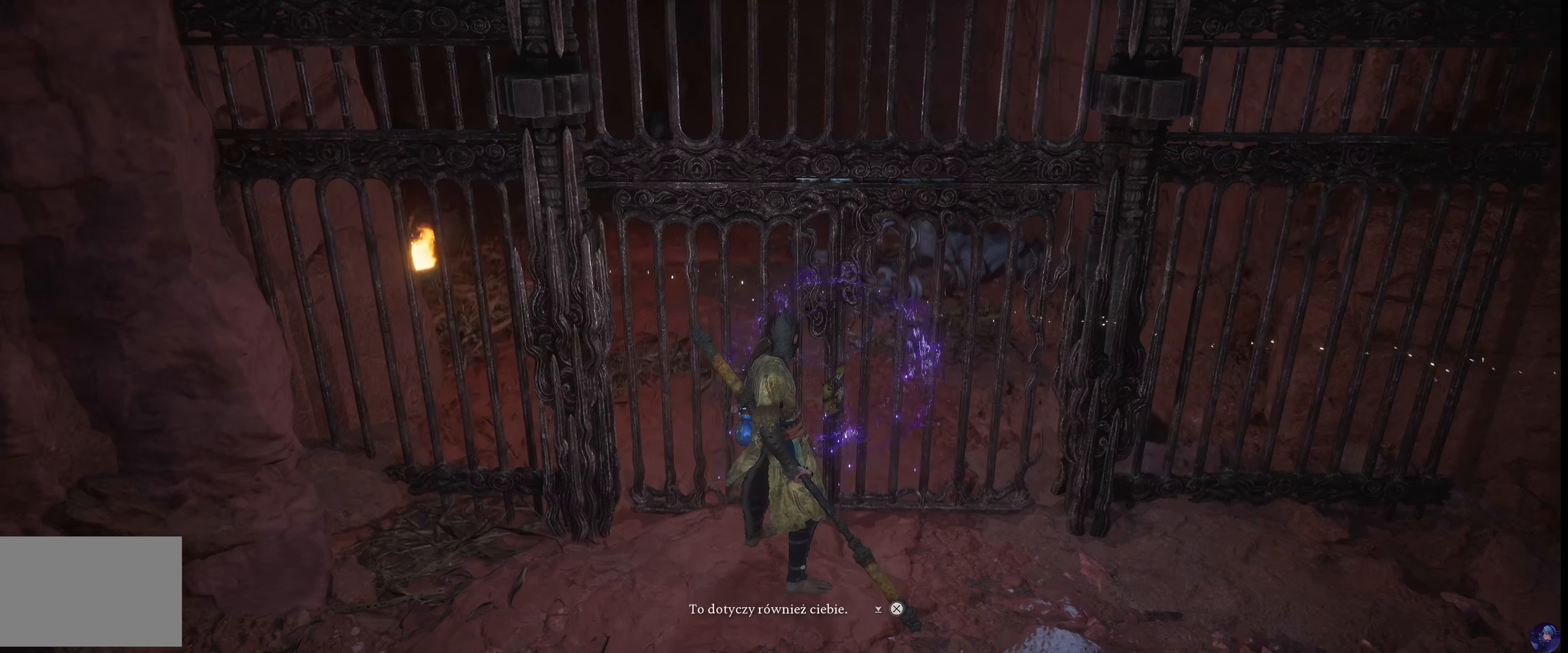
{"buttons": [], "left_stick": "center", "right_stick": "down", "events": []}
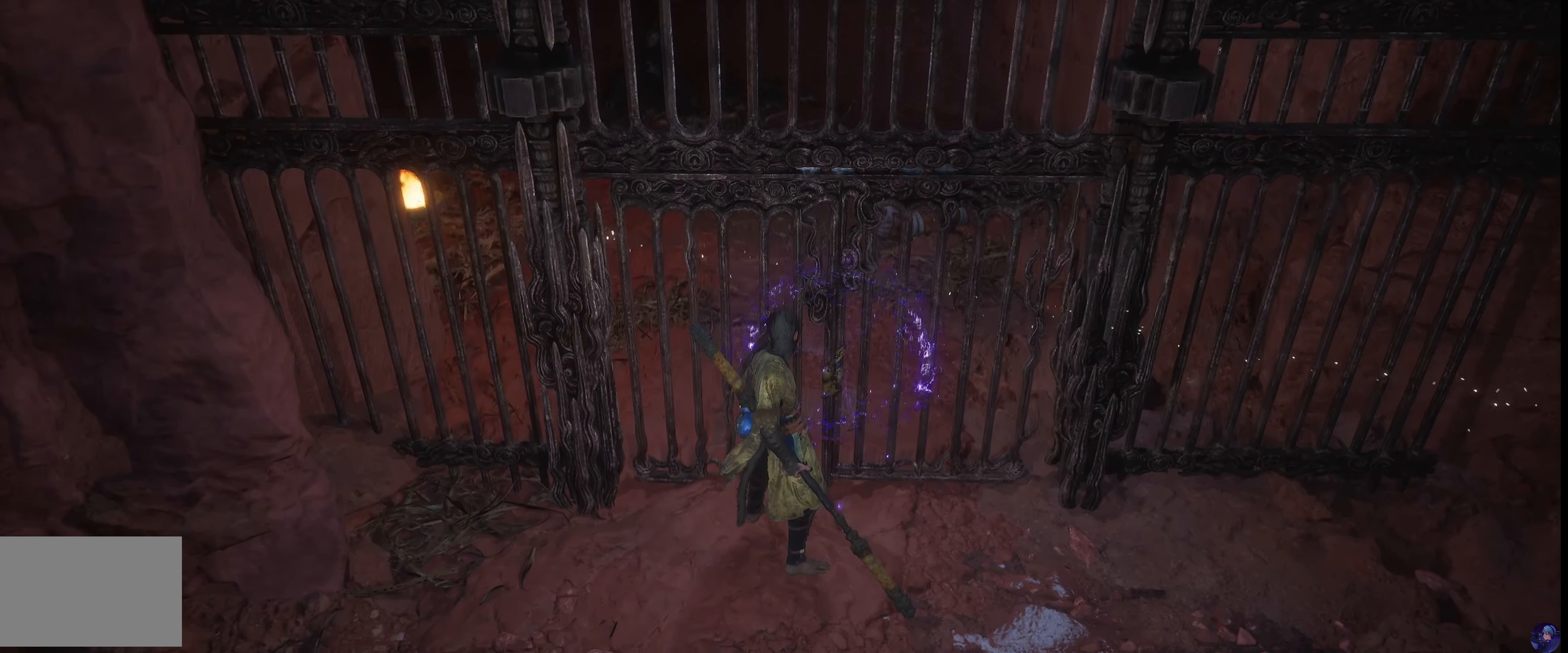
{"buttons": [], "left_stick": "center", "right_stick": "down", "events": []}
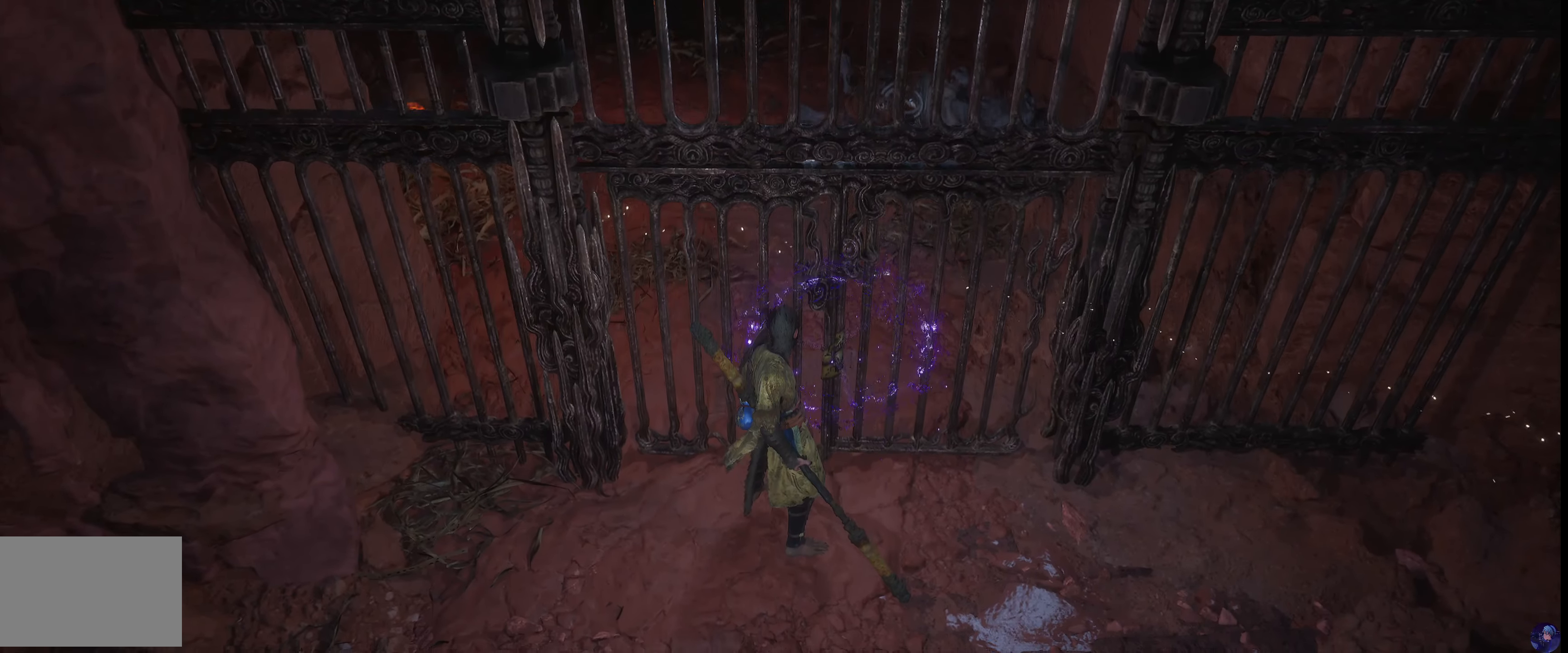
{"buttons": [], "left_stick": "center", "right_stick": "down-right", "events": [[216, "right_stick", "down-right"]]}
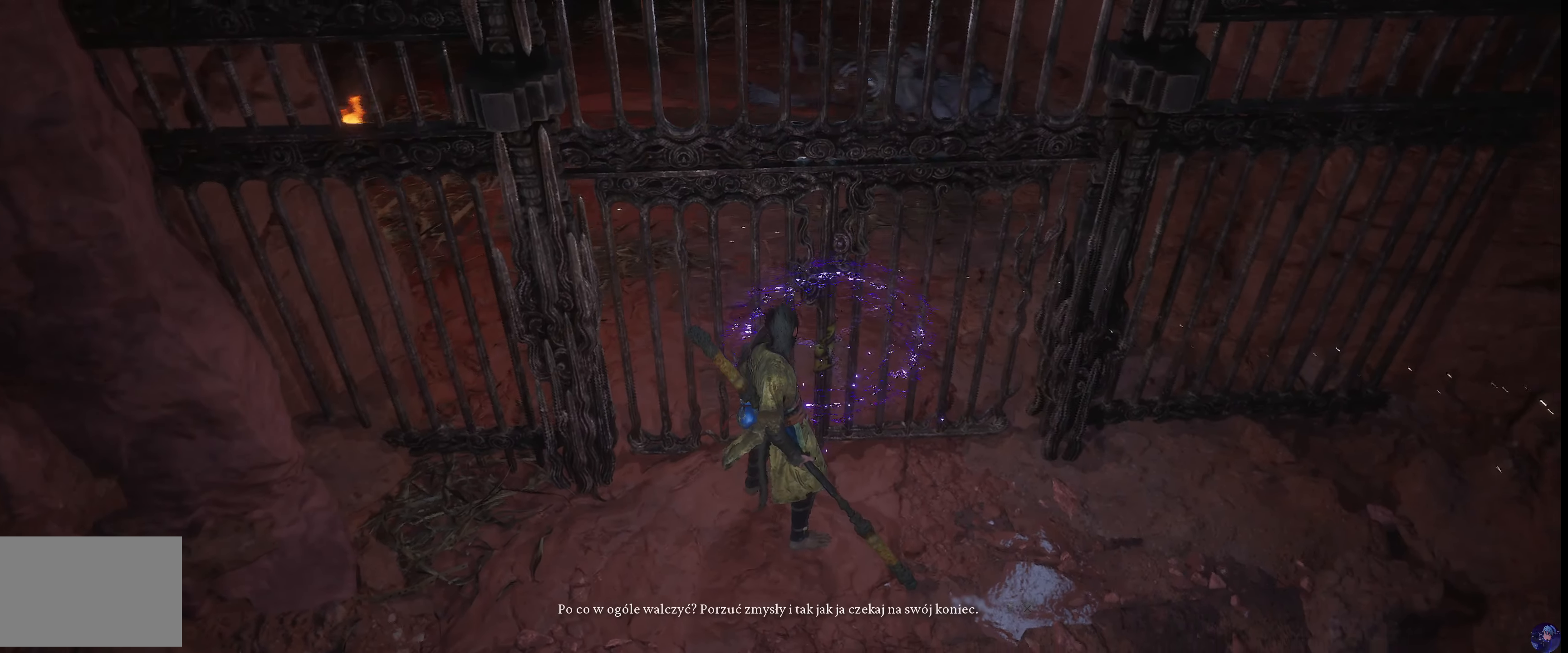
{"buttons": [], "left_stick": "center", "right_stick": "center", "events": [[33, "right_stick", "center"], [150, "right_stick", "down-right"], [233, "right_stick", "center"], [333, "right_stick", "down-right"], [416, "right_stick", "center"]]}
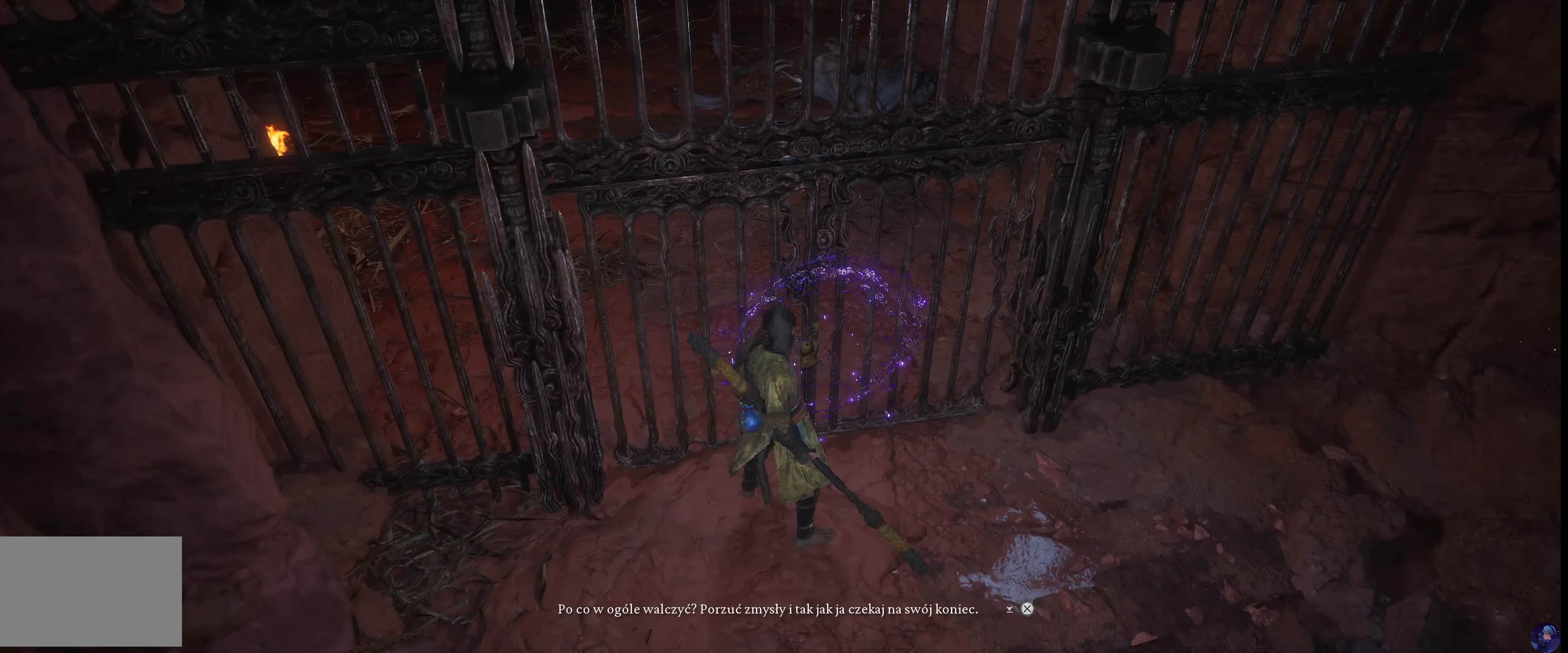
{"buttons": [], "left_stick": "center", "right_stick": "center", "events": []}
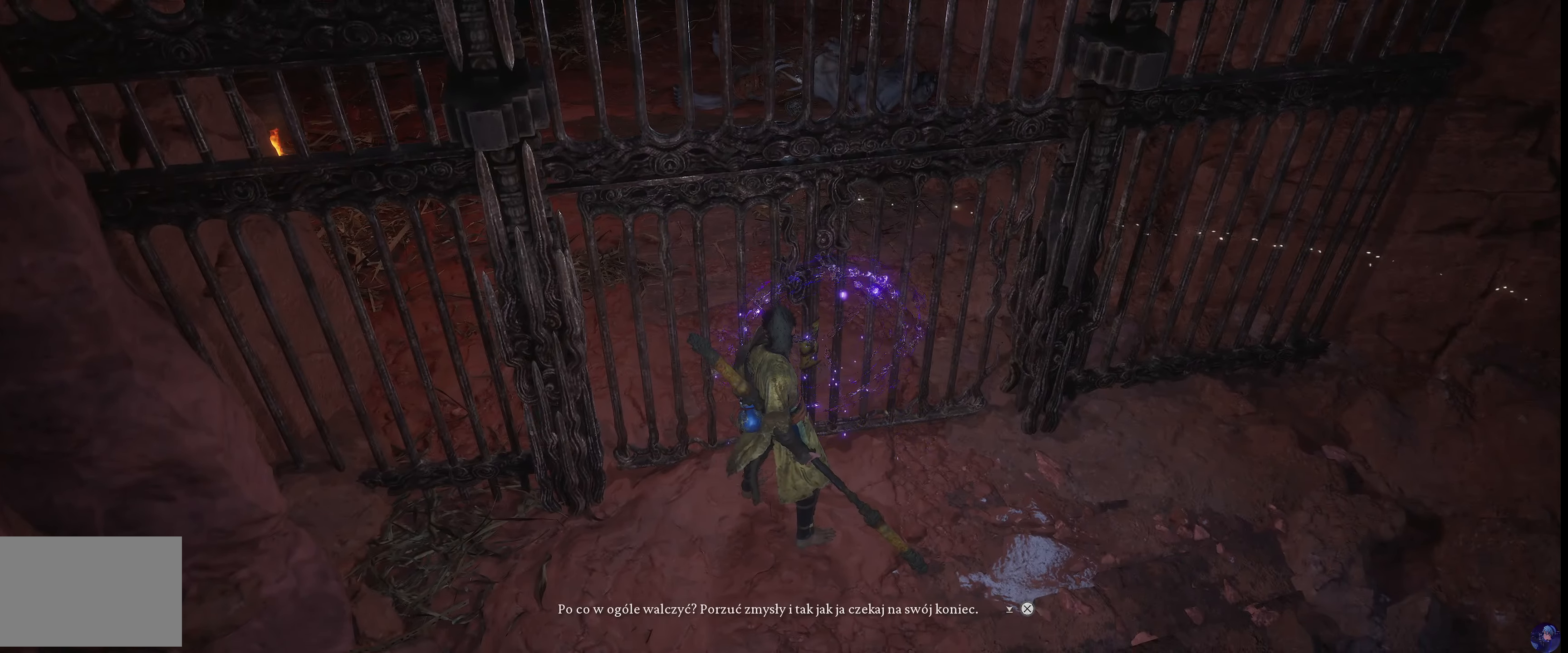
{"buttons": [], "left_stick": "center", "right_stick": "center", "events": []}
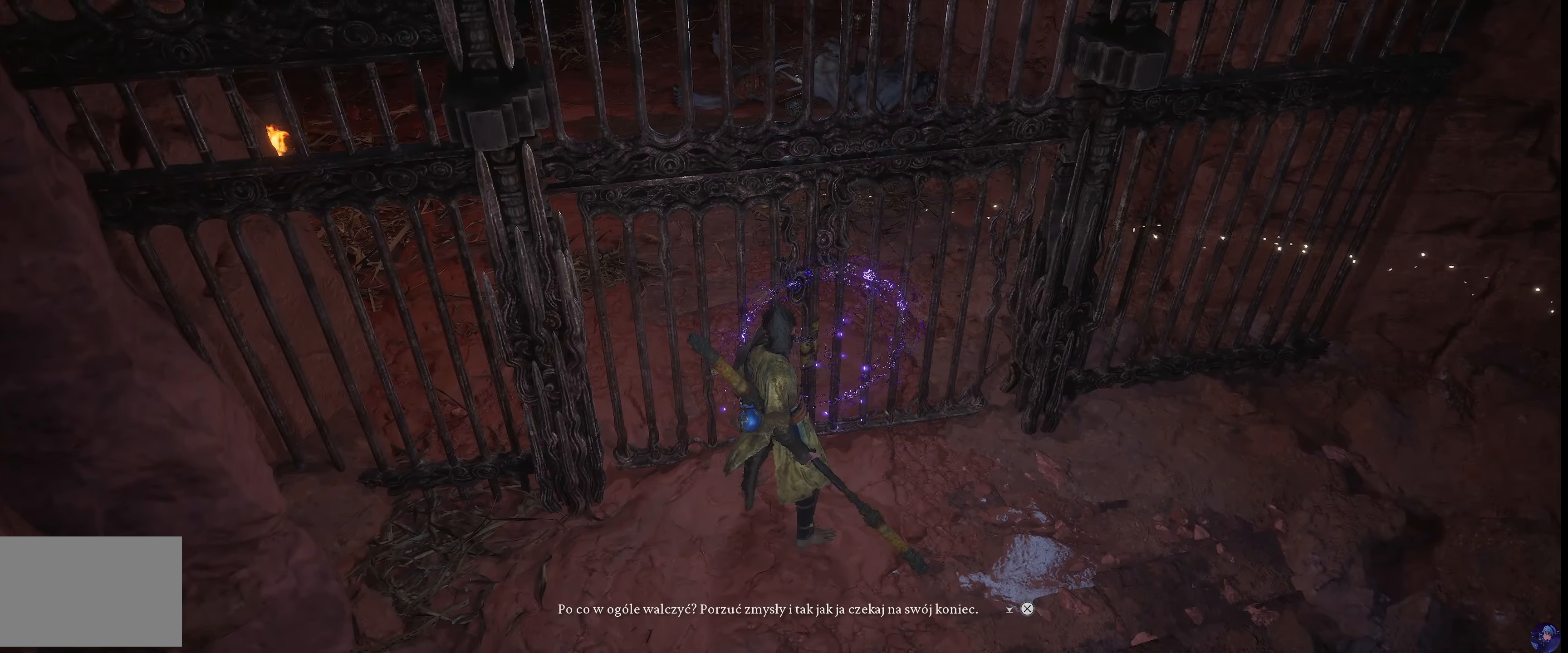
{"buttons": [], "left_stick": "center", "right_stick": "center", "events": []}
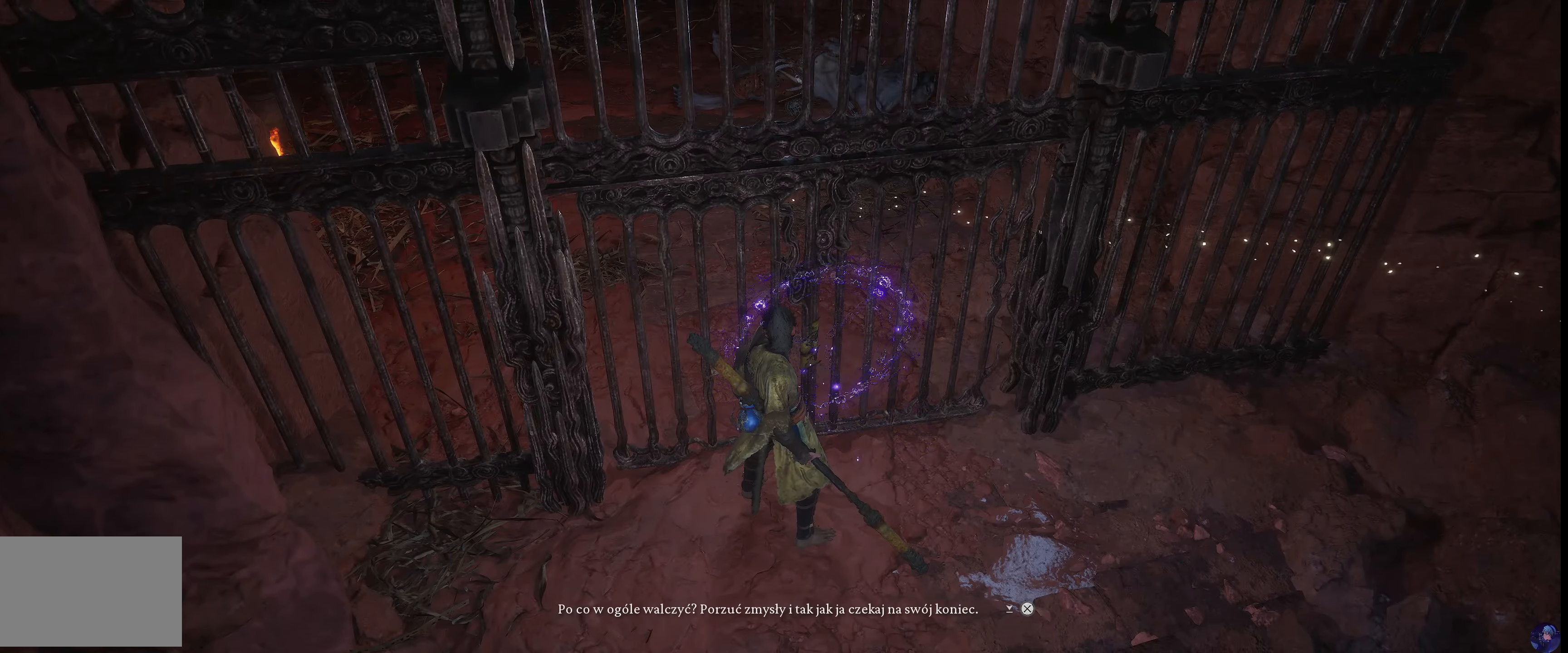
{"buttons": [], "left_stick": "center", "right_stick": "center", "events": []}
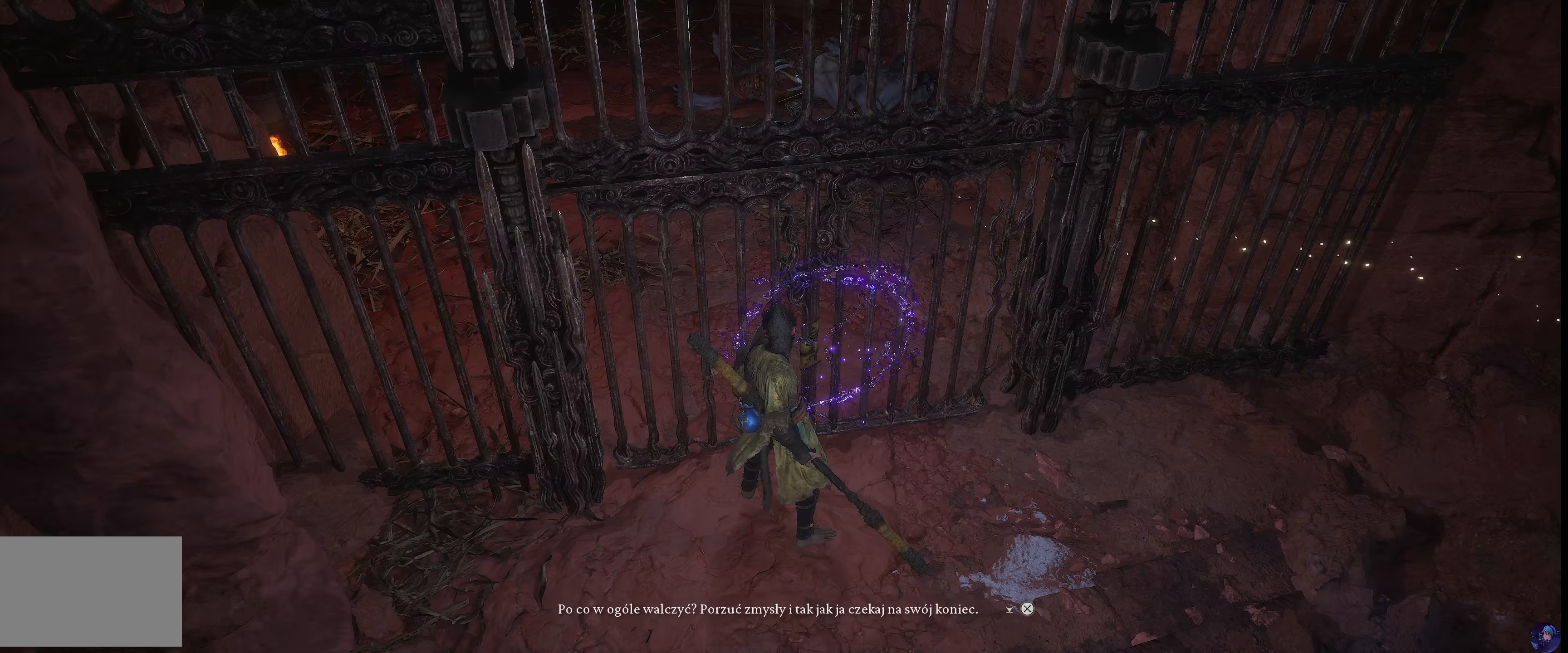
{"buttons": [], "left_stick": "center", "right_stick": "center", "events": []}
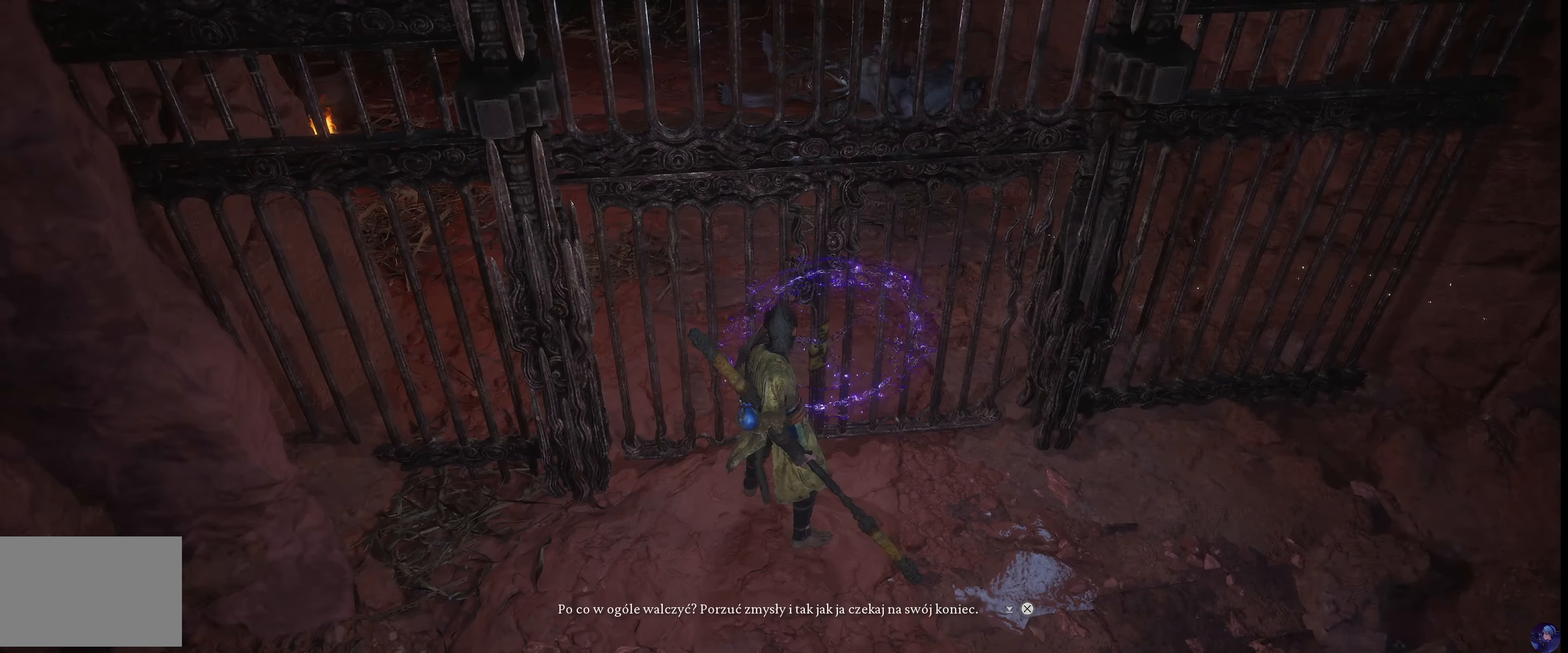
{"buttons": [], "left_stick": "center", "right_stick": "center", "events": []}
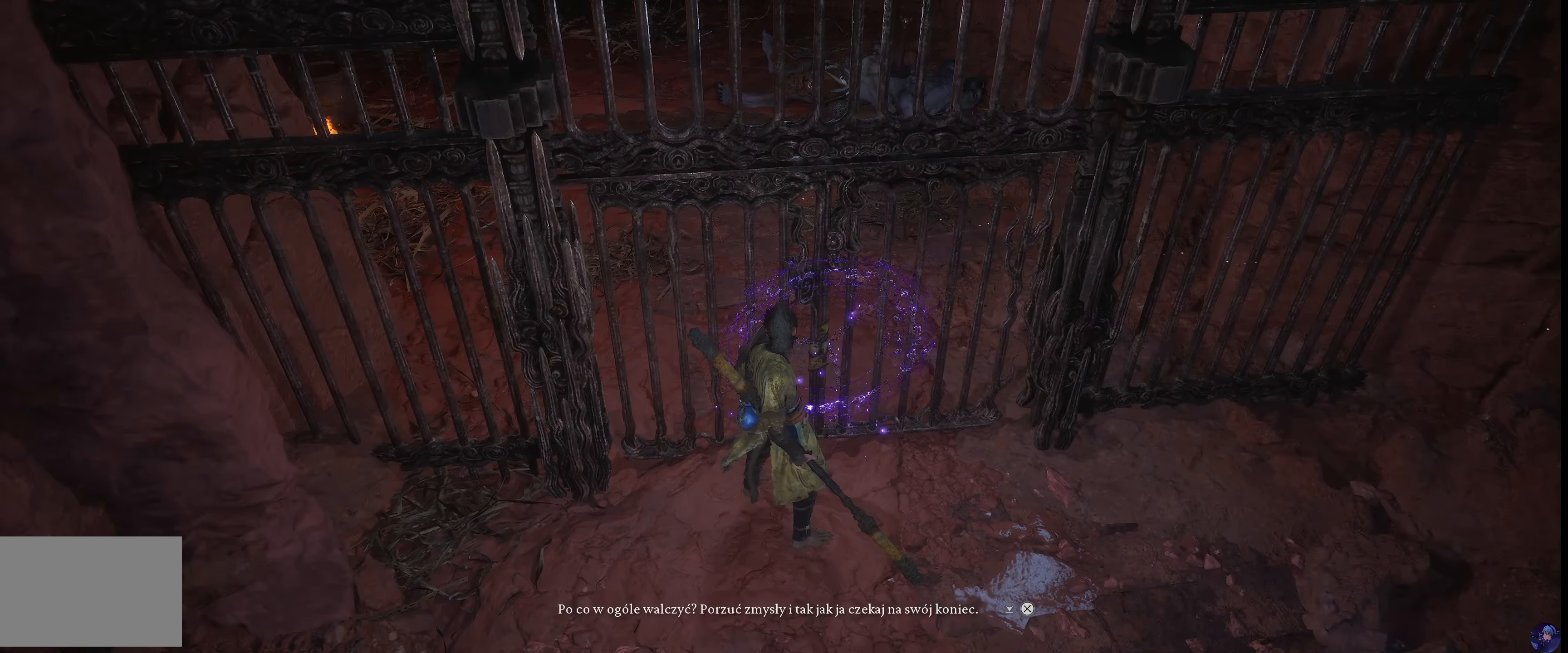
{"buttons": [], "left_stick": "center", "right_stick": "center", "events": []}
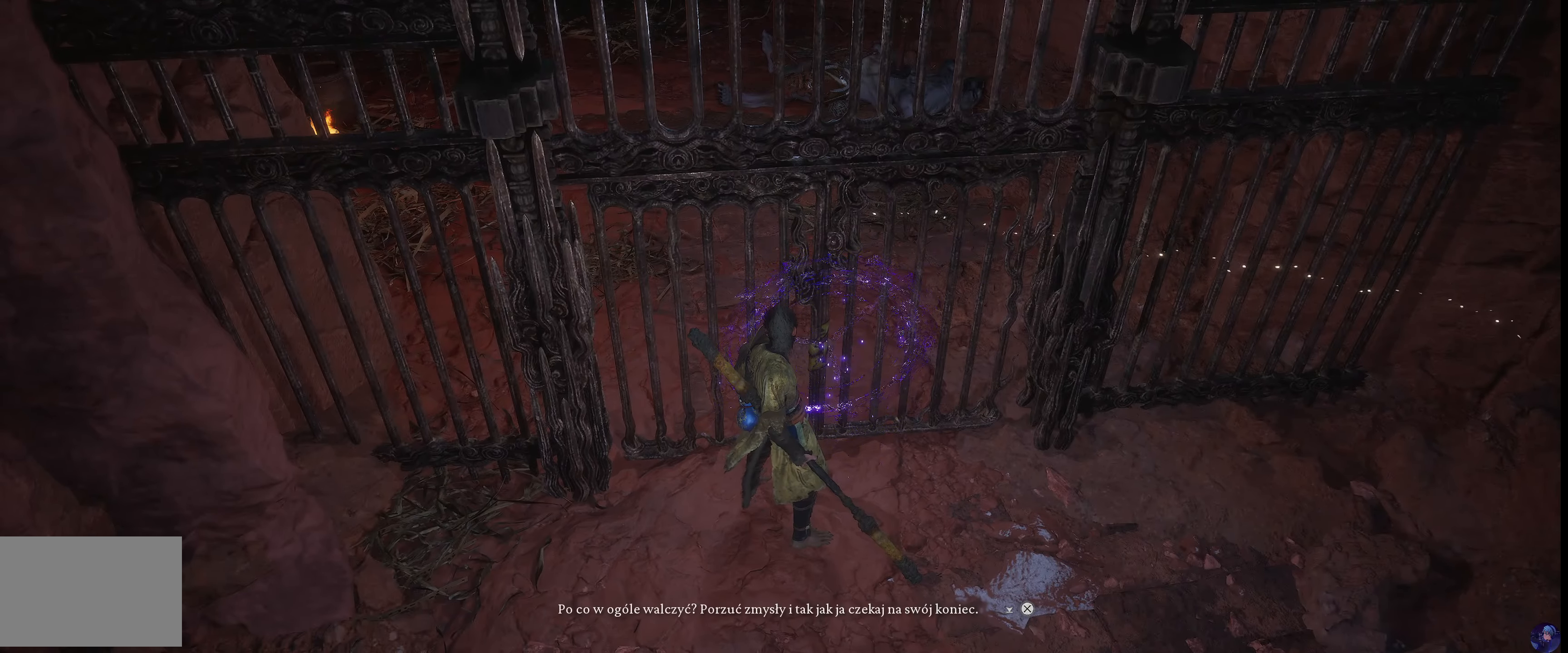
{"buttons": [], "left_stick": "center", "right_stick": "center", "events": []}
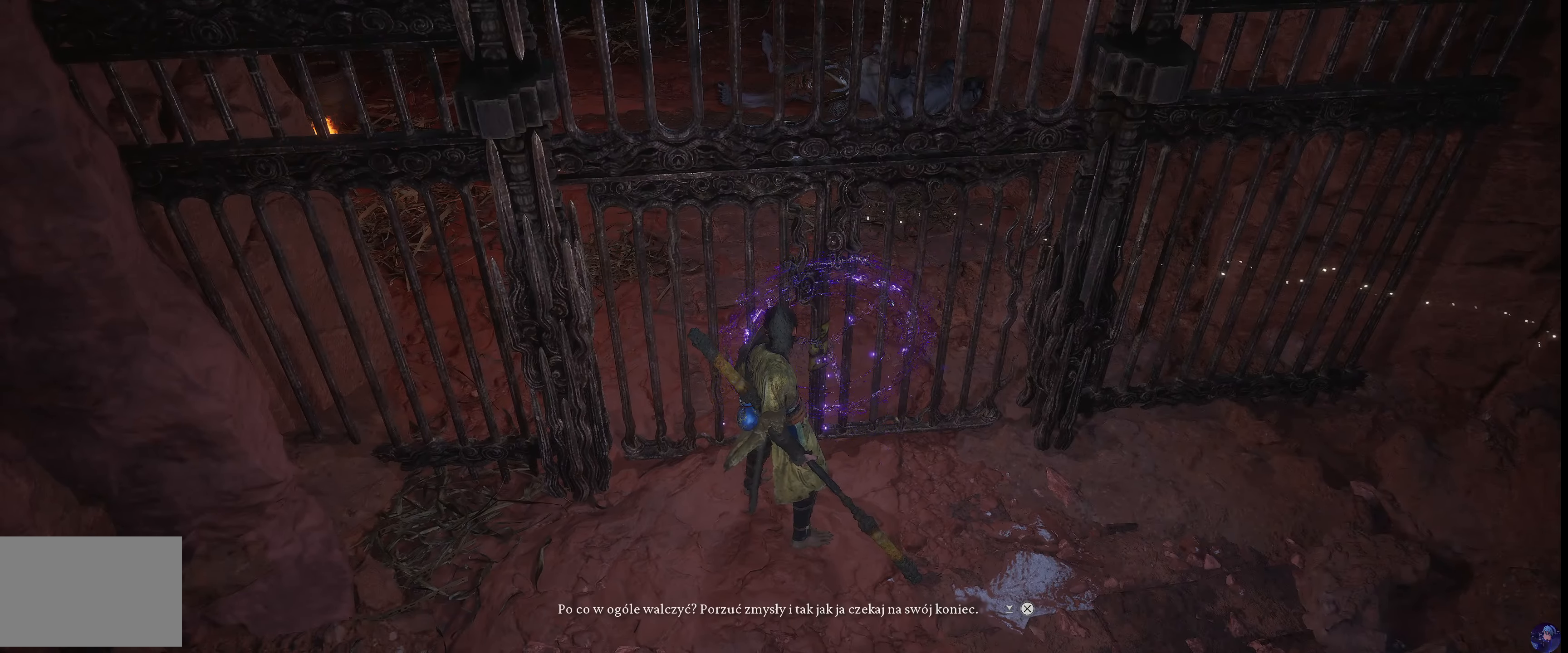
{"buttons": [], "left_stick": "center", "right_stick": "center", "events": []}
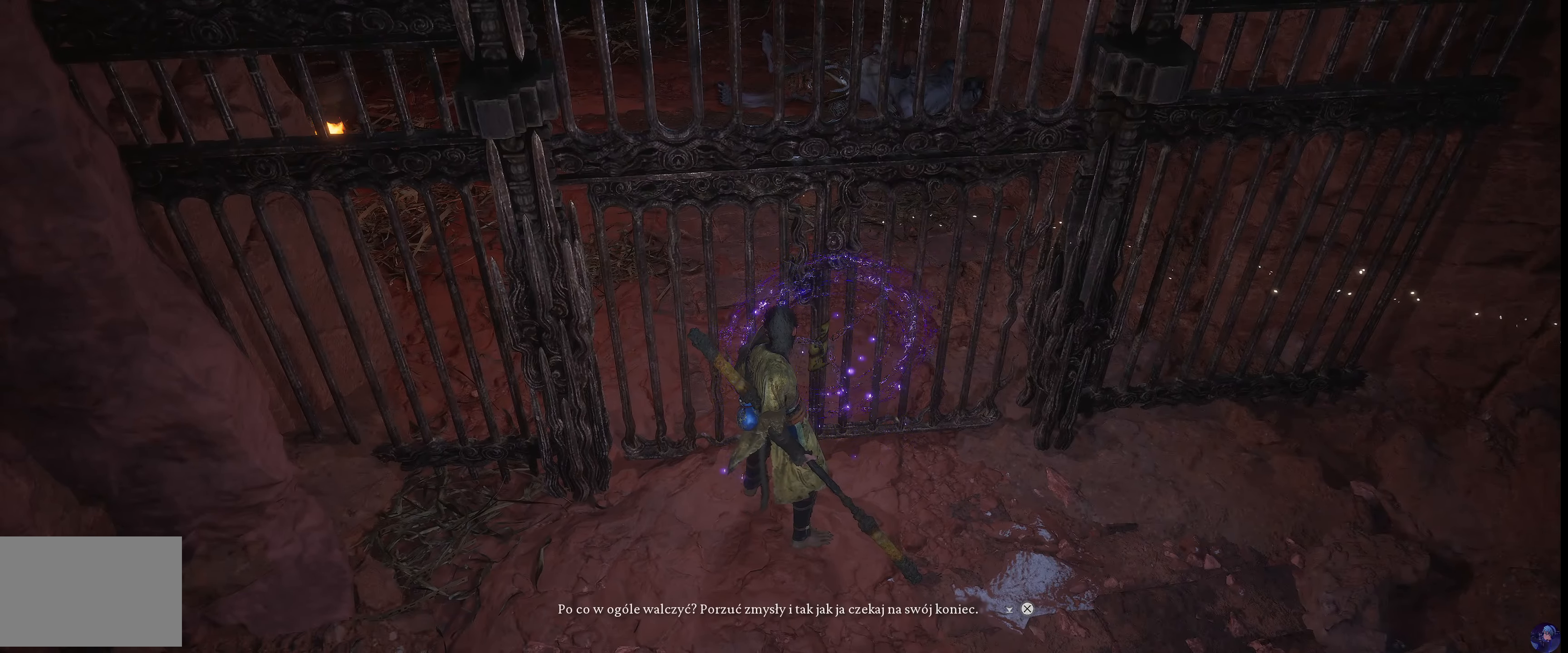
{"buttons": [], "left_stick": "center", "right_stick": "center", "events": []}
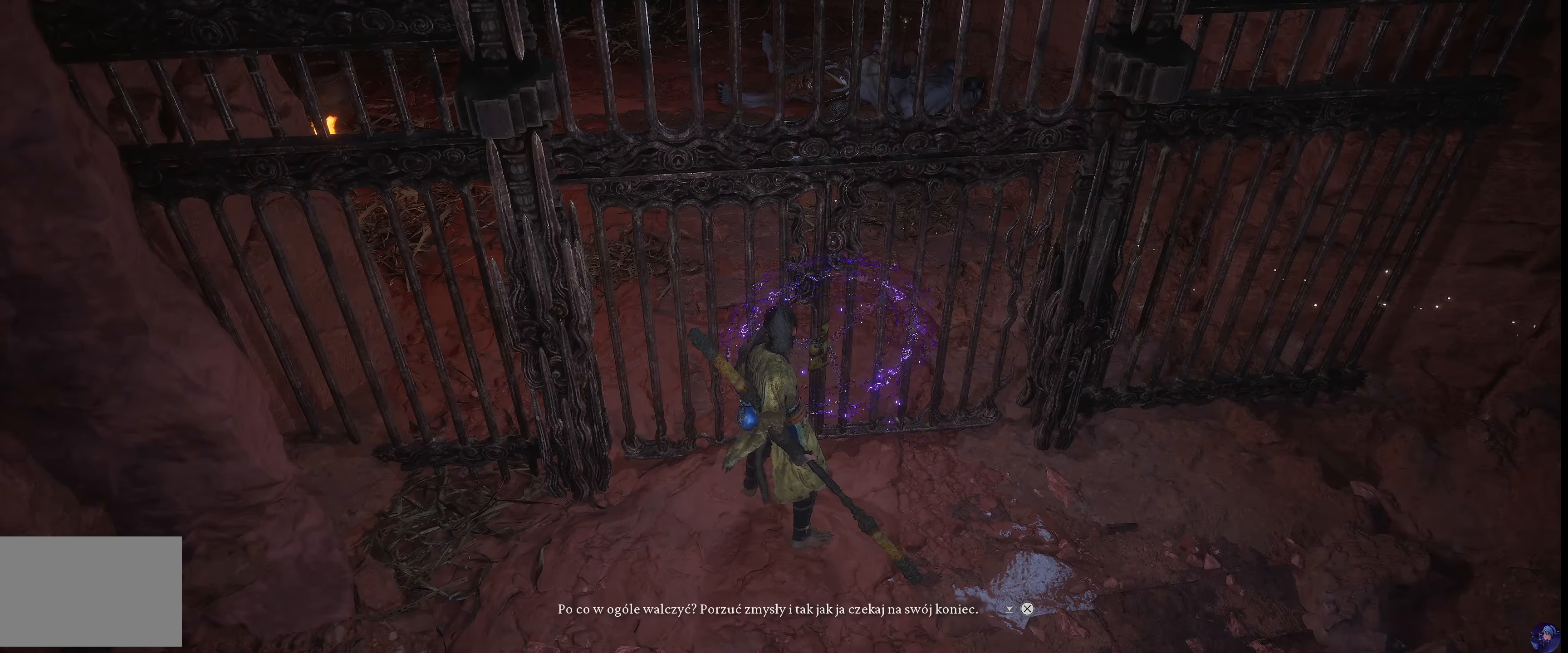
{"buttons": [], "left_stick": "center", "right_stick": "center", "events": [[50, "right_stick", "down"], [333, "right_stick", "center"]]}
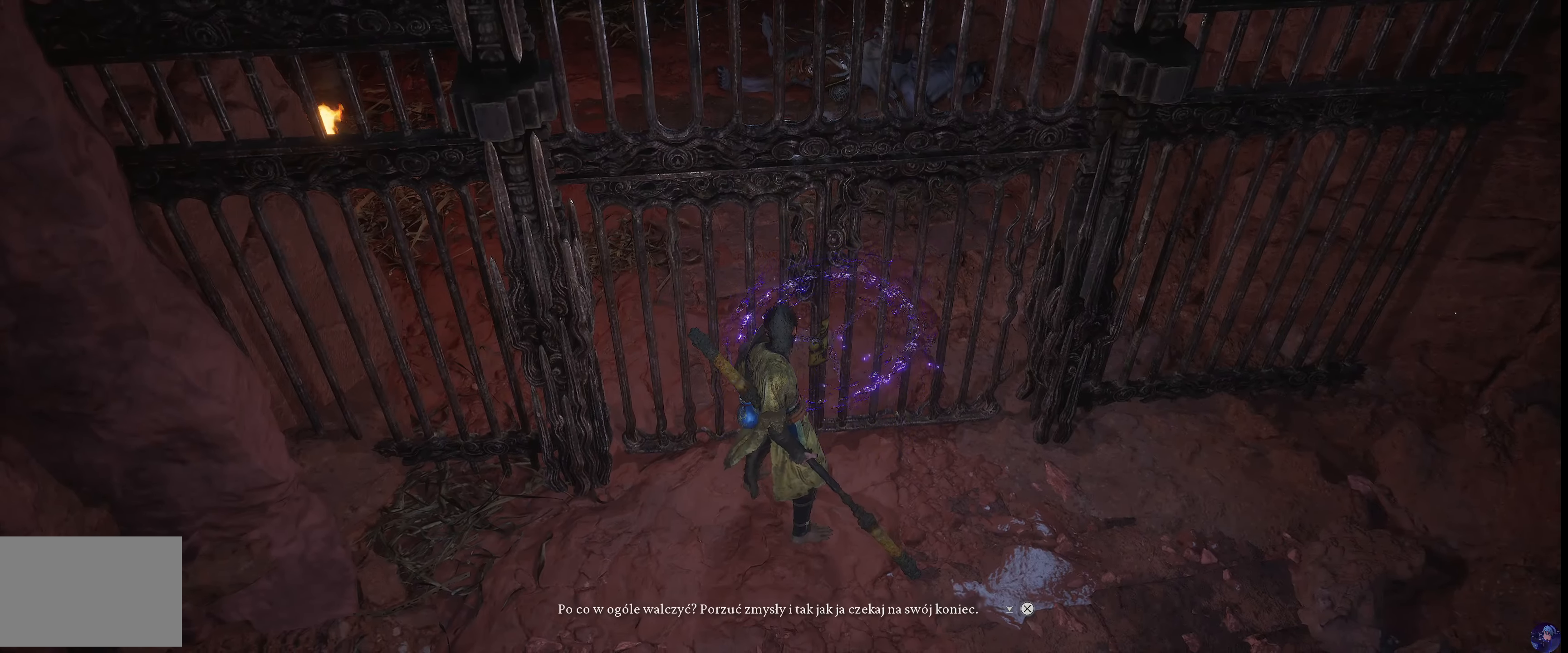
{"buttons": [], "left_stick": "center", "right_stick": "down", "events": [[350, "right_stick", "down"]]}
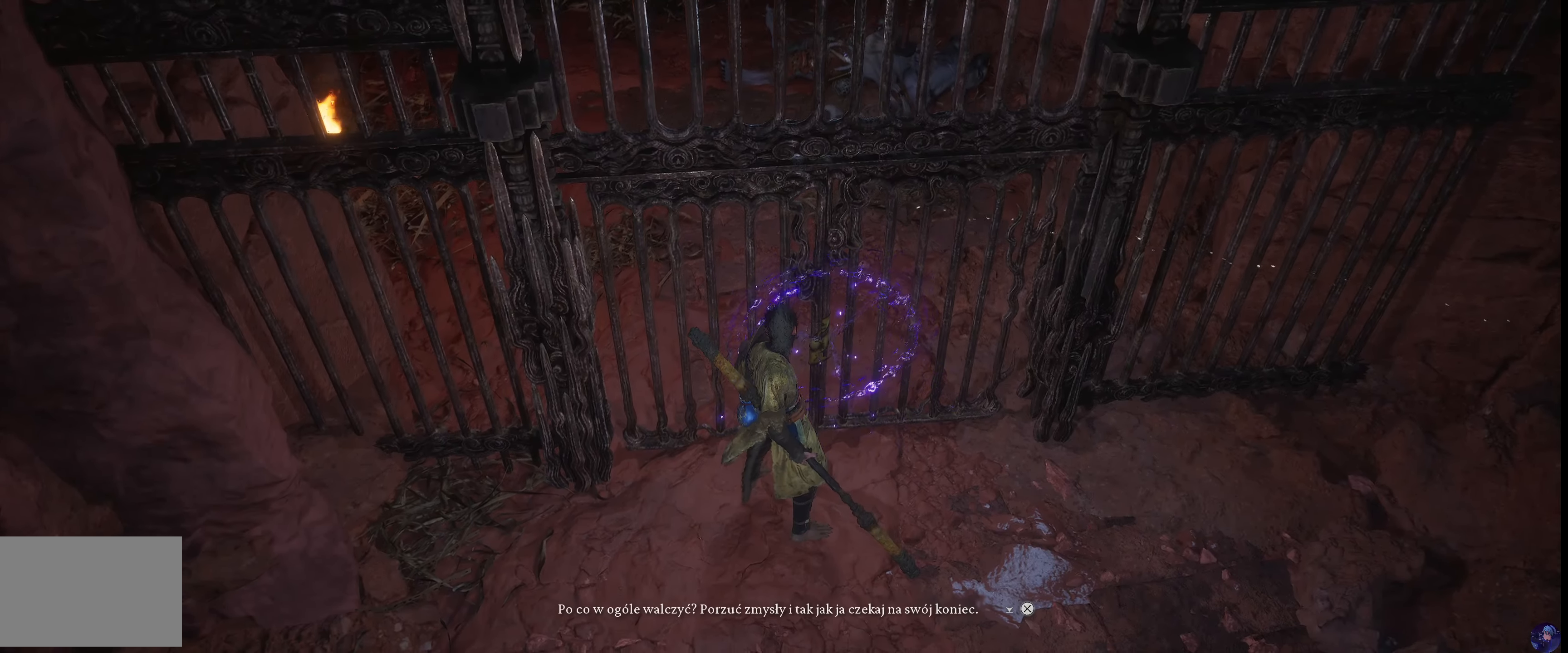
{"buttons": [], "left_stick": "center", "right_stick": "center", "events": [[50, "right_stick", "center"]]}